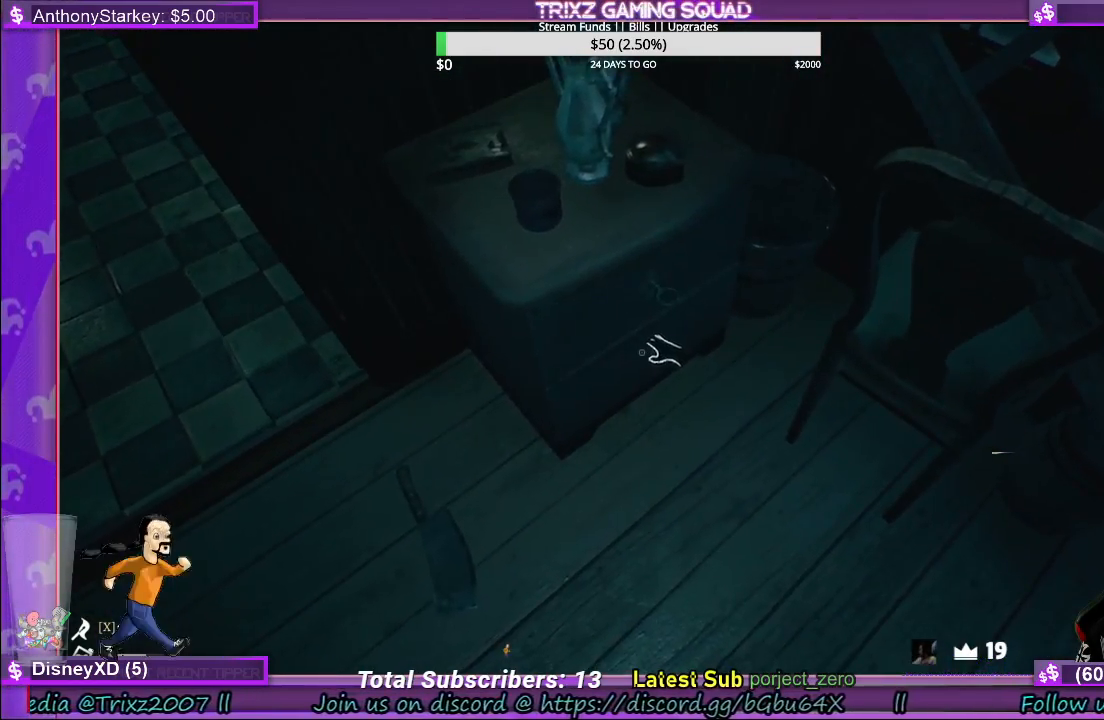
Gameplay with keyboard and mouse; each line is a JSON object with the keys and mouse buttons held at the frame after it. "events" lists presses ("down") and releases ("up") of "a", "ctrl", "d", "e", "f", "q", "r", "s", "shift", "space", "tab", "w", "mouse_left", "mouse_wheel", "mouse_right", "mouse_mb4" and "mouse_mb5" between this image and that frame as [ms after this image, input, new state], when the widget could be followed in between. "mouse_left", "mouse_wheel", "mouse_right", "mouse_mb4", "mouse_mb5" = the "left", "wheel", "right", "mb4", "mb5" buttons of the "mouse" list. No other keys are recorded. "wheel" means that the mouse wheel is clicked or scrolled. Mouse movement is not recorded.
{"keys": [], "mouse": ["left"], "events": [[17, "mouse_left", "down"]]}
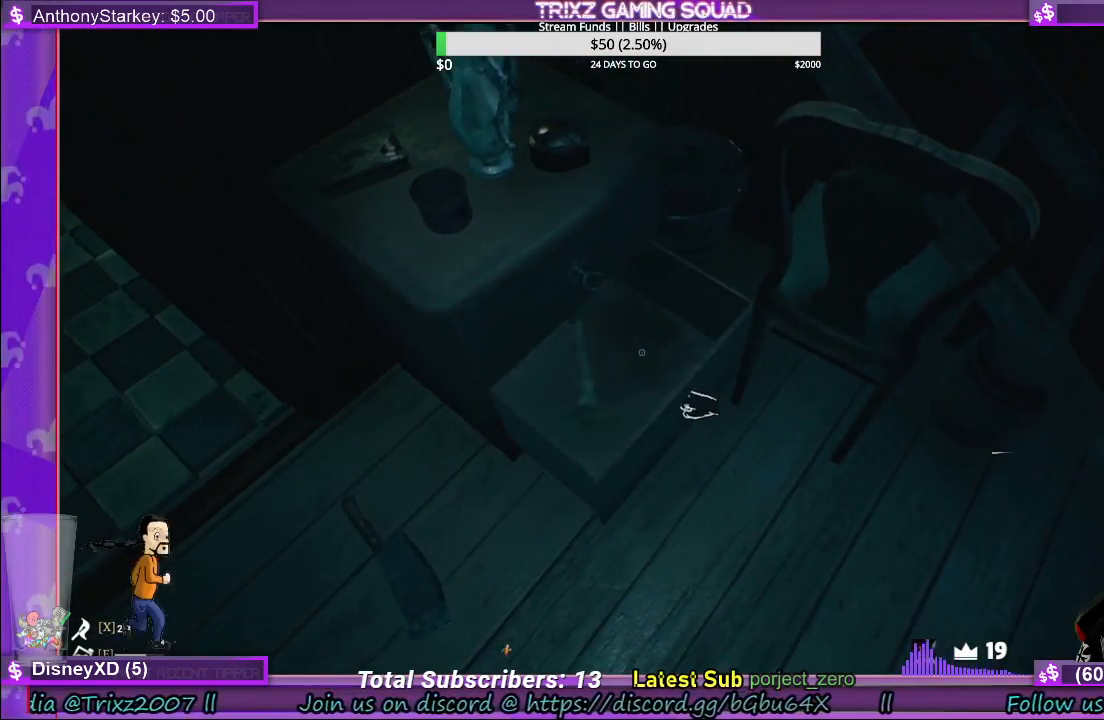
{"keys": [], "mouse": [], "events": [[383, "mouse_left", "up"]]}
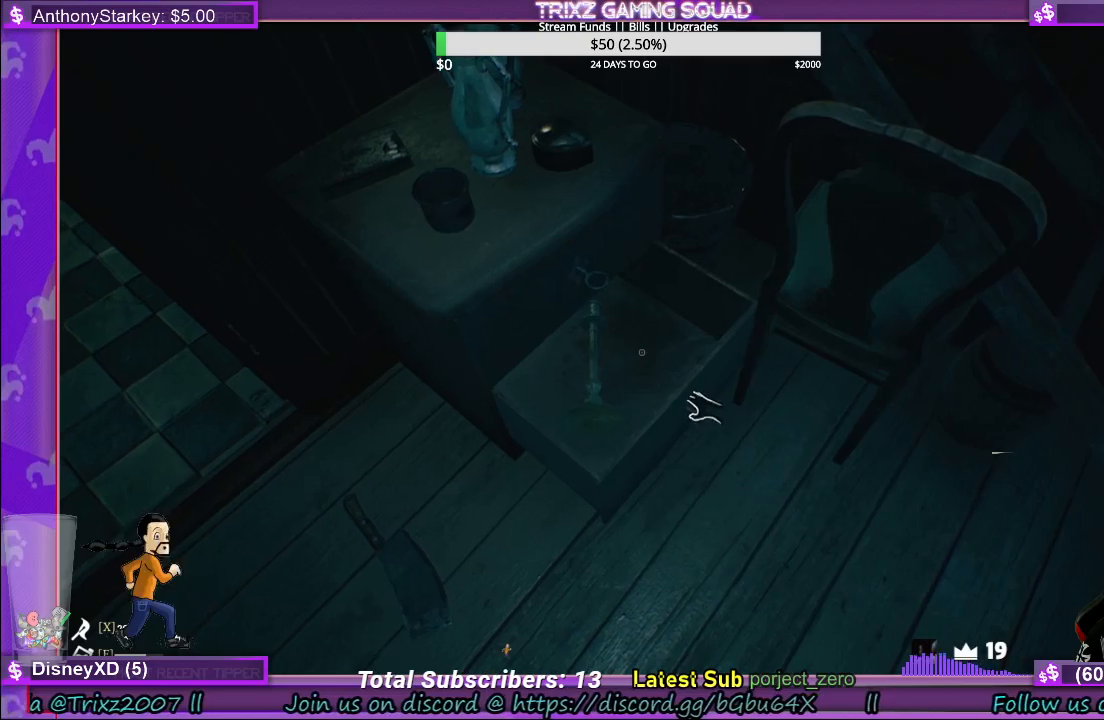
{"keys": [], "mouse": ["left"], "events": [[133, "mouse_left", "down"], [267, "mouse_left", "up"], [300, "mouse_left", "down"]]}
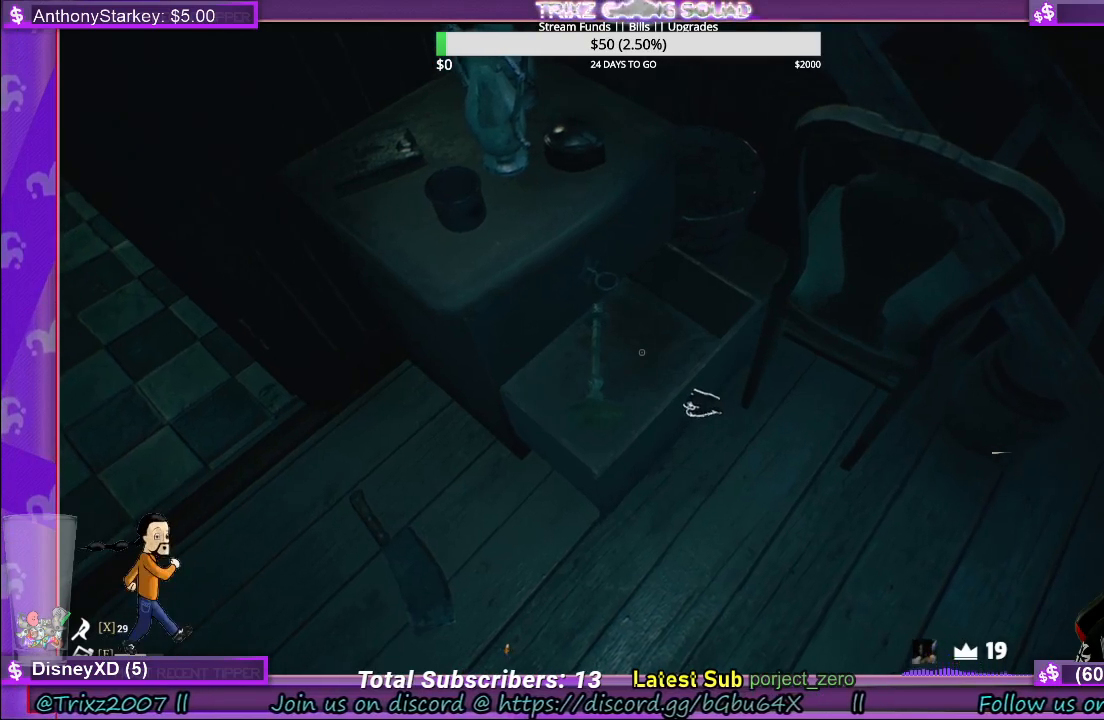
{"keys": [], "mouse": [], "events": [[383, "mouse_left", "up"]]}
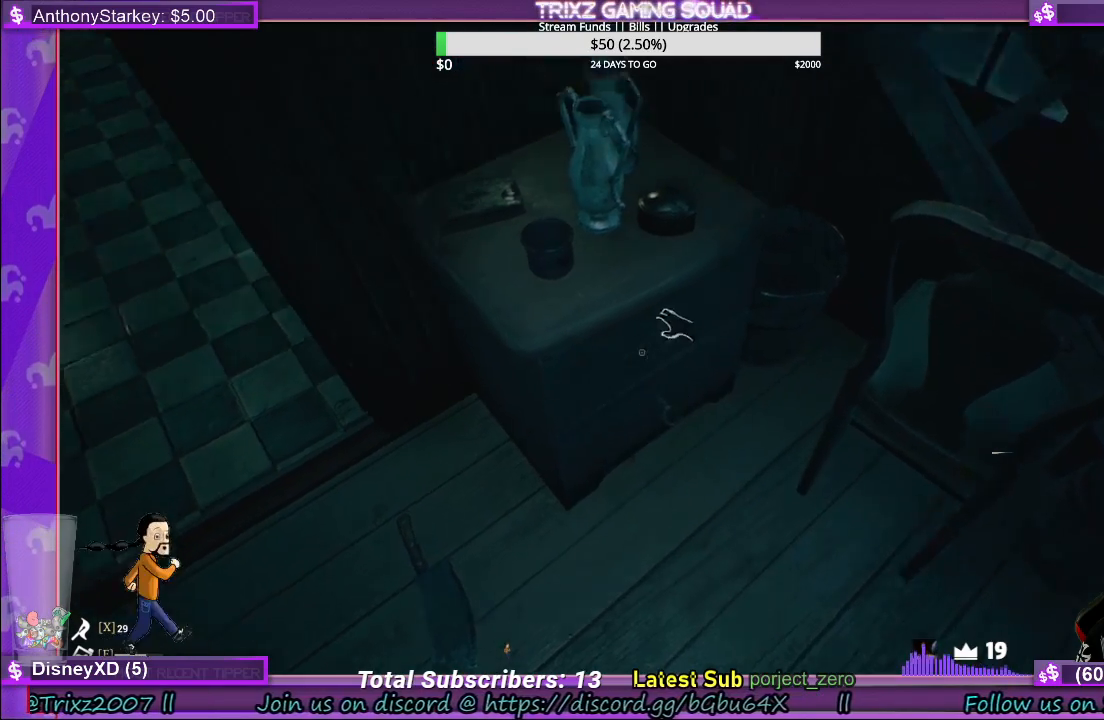
{"keys": [], "mouse": [], "events": []}
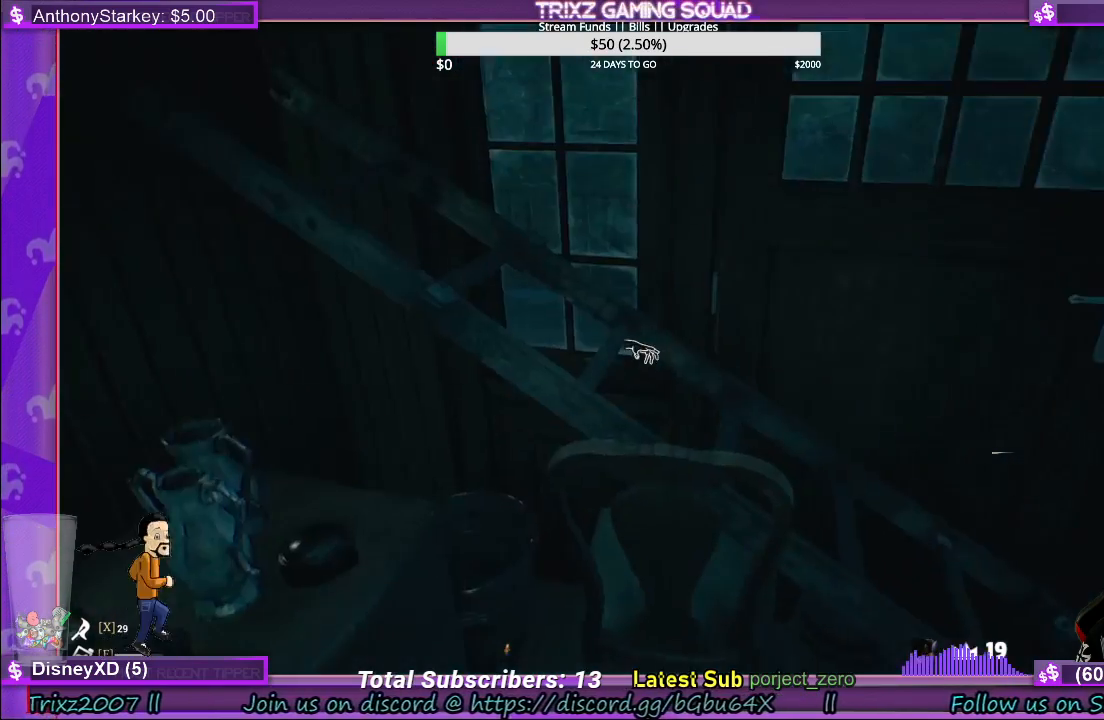
{"keys": ["a", "w"], "mouse": [], "events": [[250, "w", "down"], [267, "a", "down"]]}
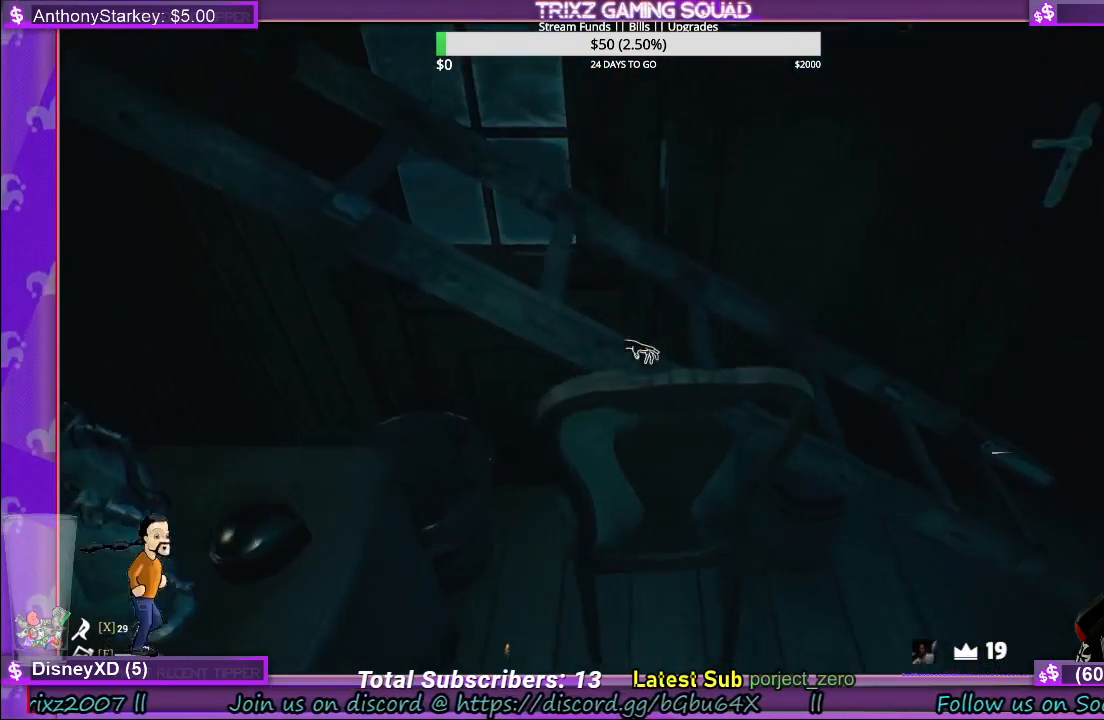
{"keys": [], "mouse": [], "events": [[133, "a", "up"], [167, "w", "up"]]}
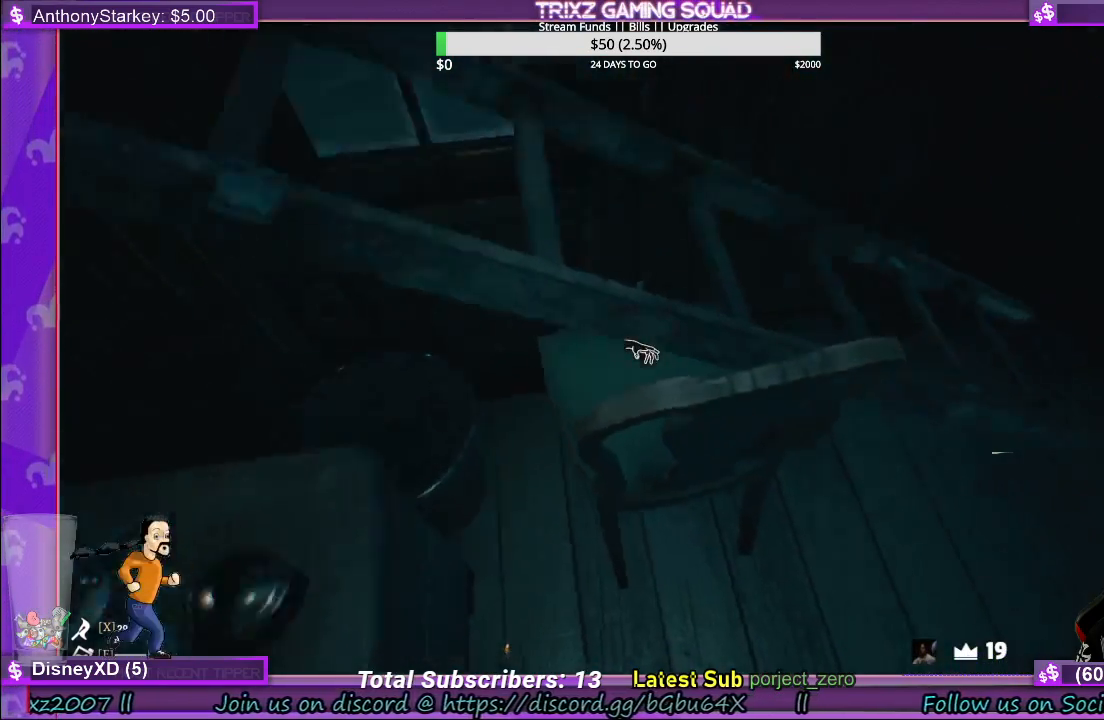
{"keys": ["w"], "mouse": [], "events": [[217, "w", "down"], [400, "w", "up"], [500, "w", "down"]]}
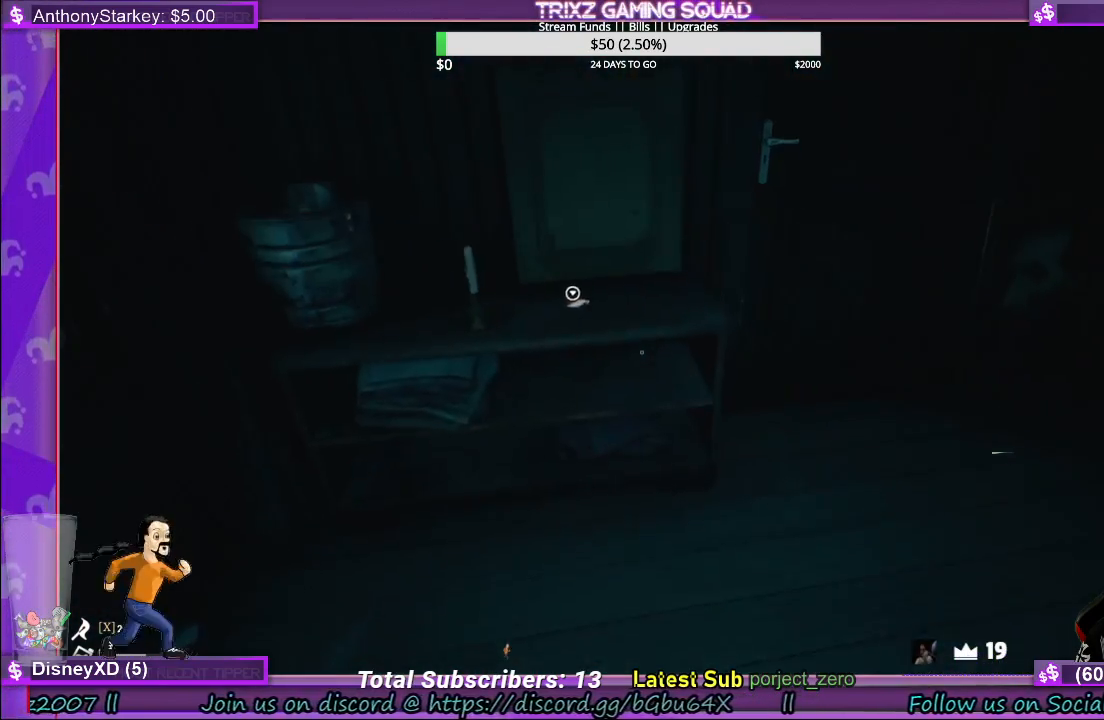
{"keys": [], "mouse": [], "events": [[500, "w", "up"]]}
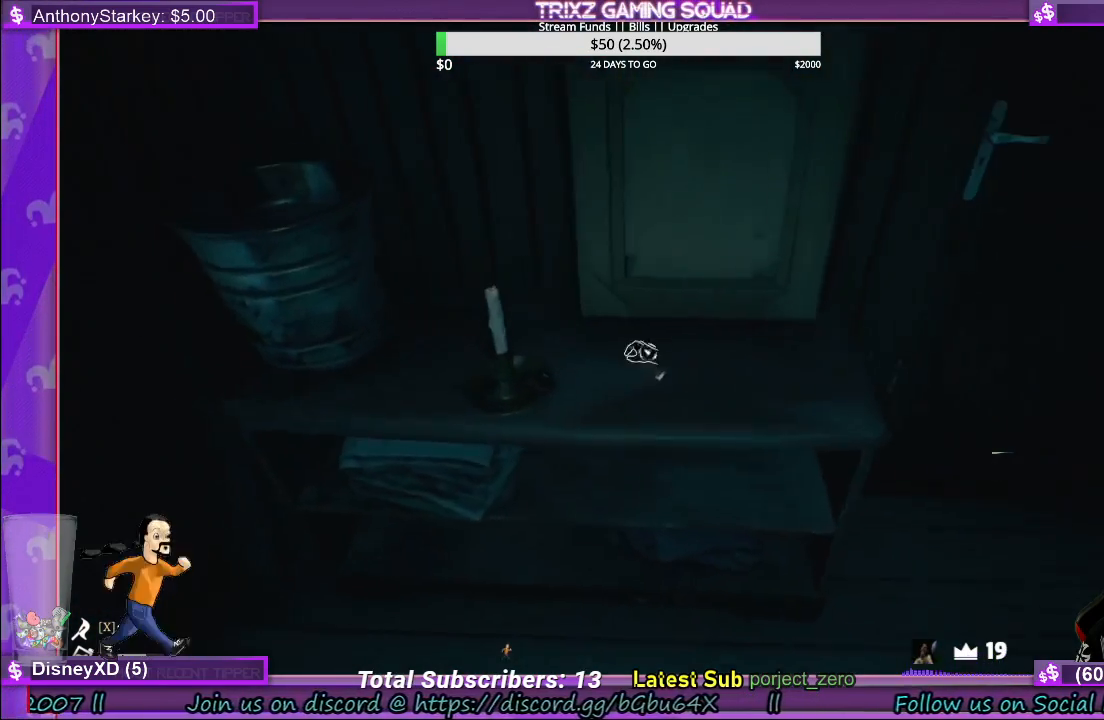
{"keys": [], "mouse": [], "events": [[317, "w", "down"], [483, "w", "up"]]}
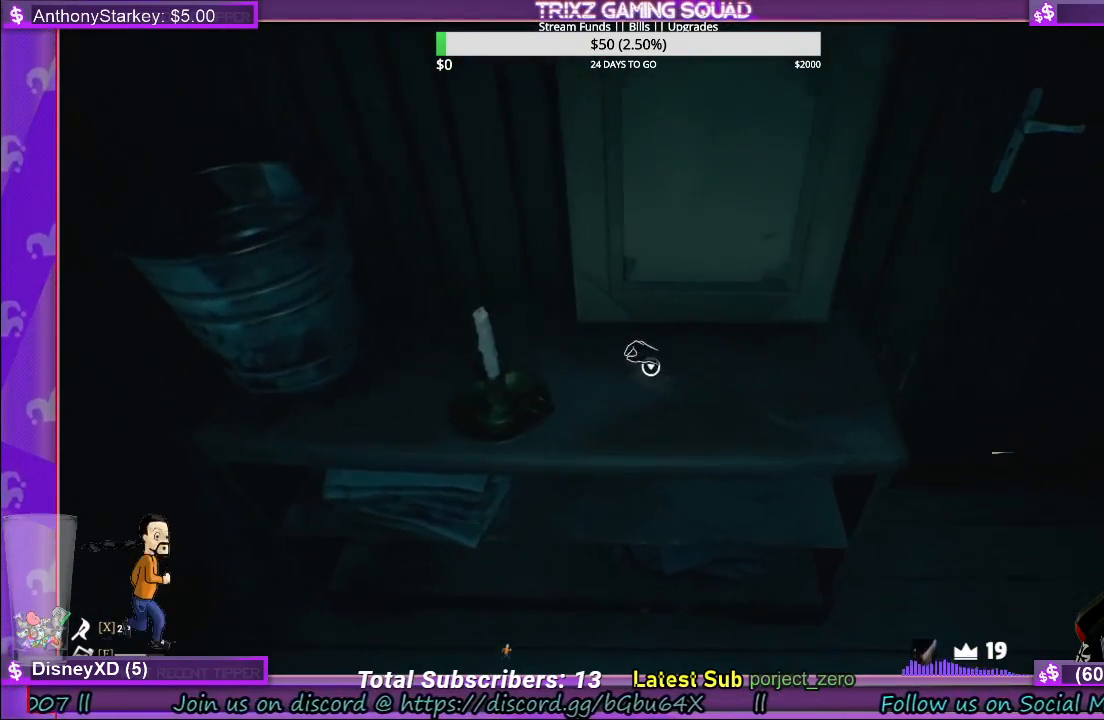
{"keys": [], "mouse": [], "events": []}
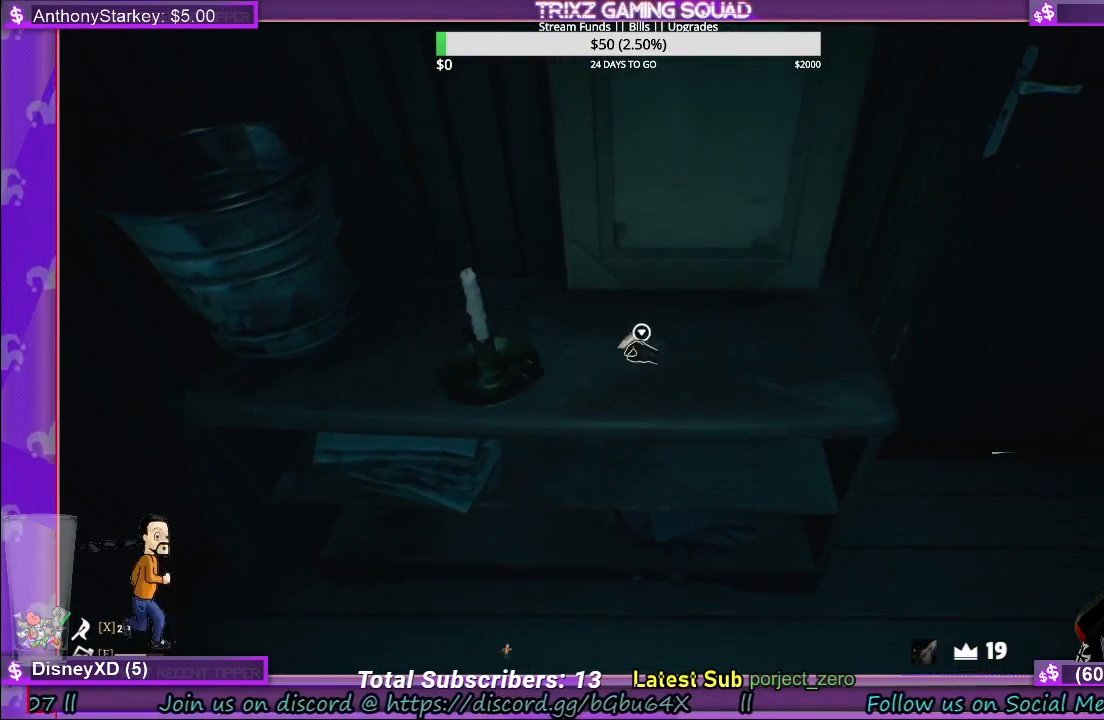
{"keys": [], "mouse": [], "events": [[17, "mouse_left", "down"], [133, "mouse_left", "up"]]}
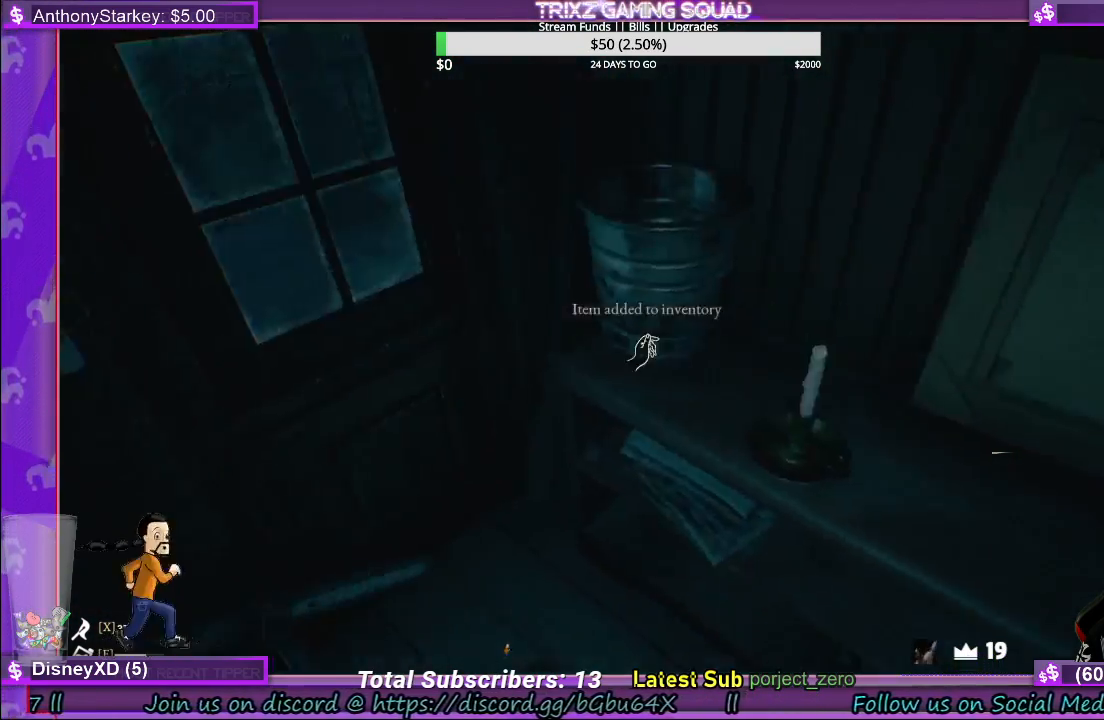
{"keys": [], "mouse": [], "events": [[167, "w", "down"], [350, "w", "up"]]}
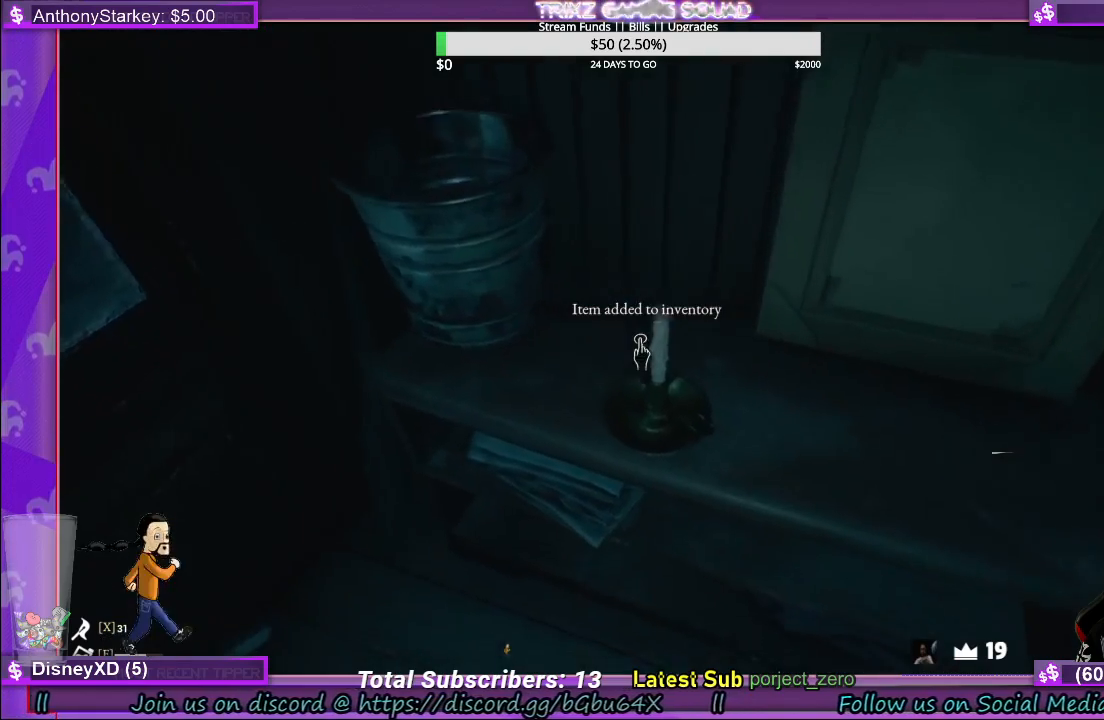
{"keys": [], "mouse": [], "events": []}
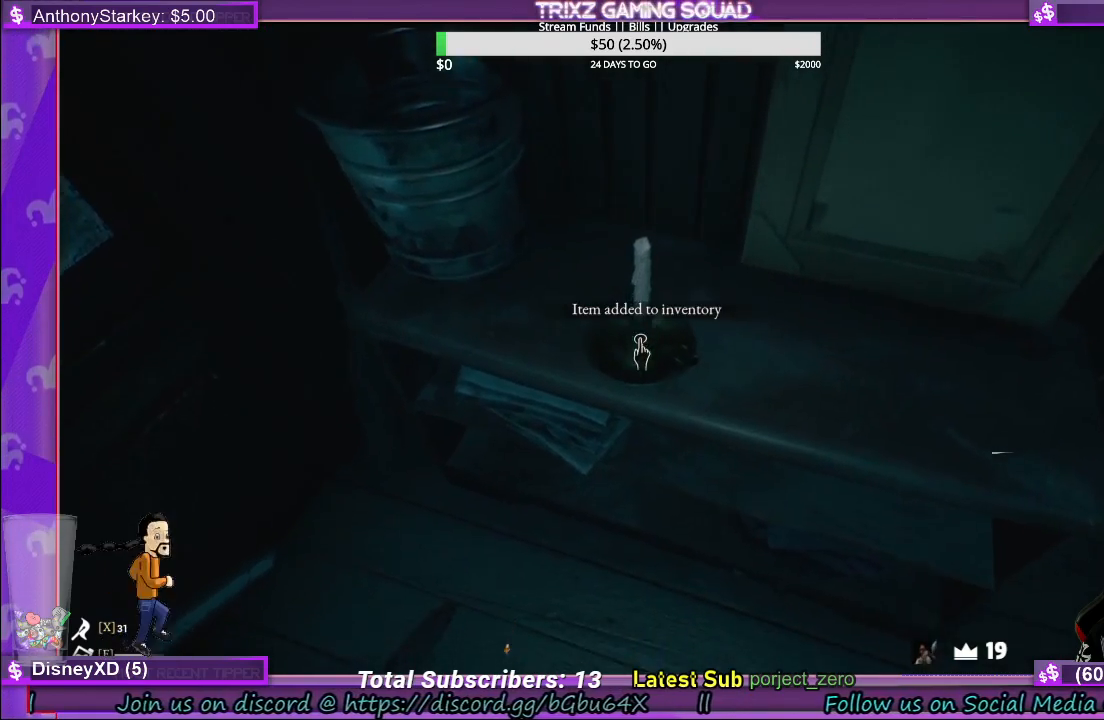
{"keys": [], "mouse": [], "events": []}
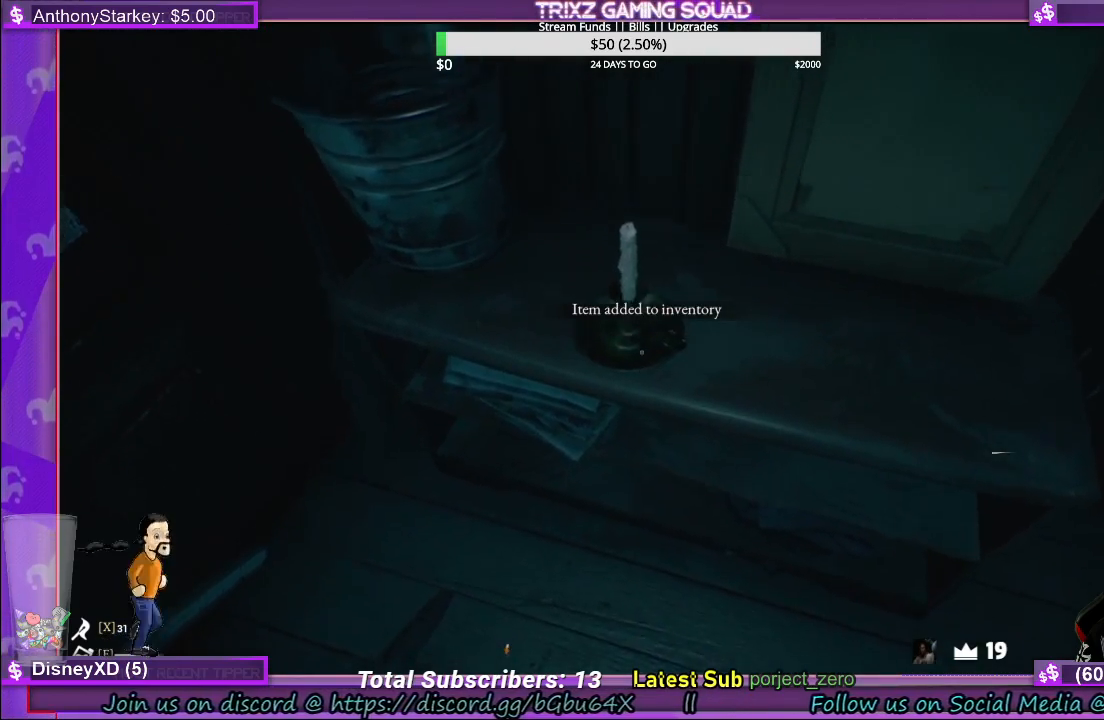
{"keys": [], "mouse": [], "events": []}
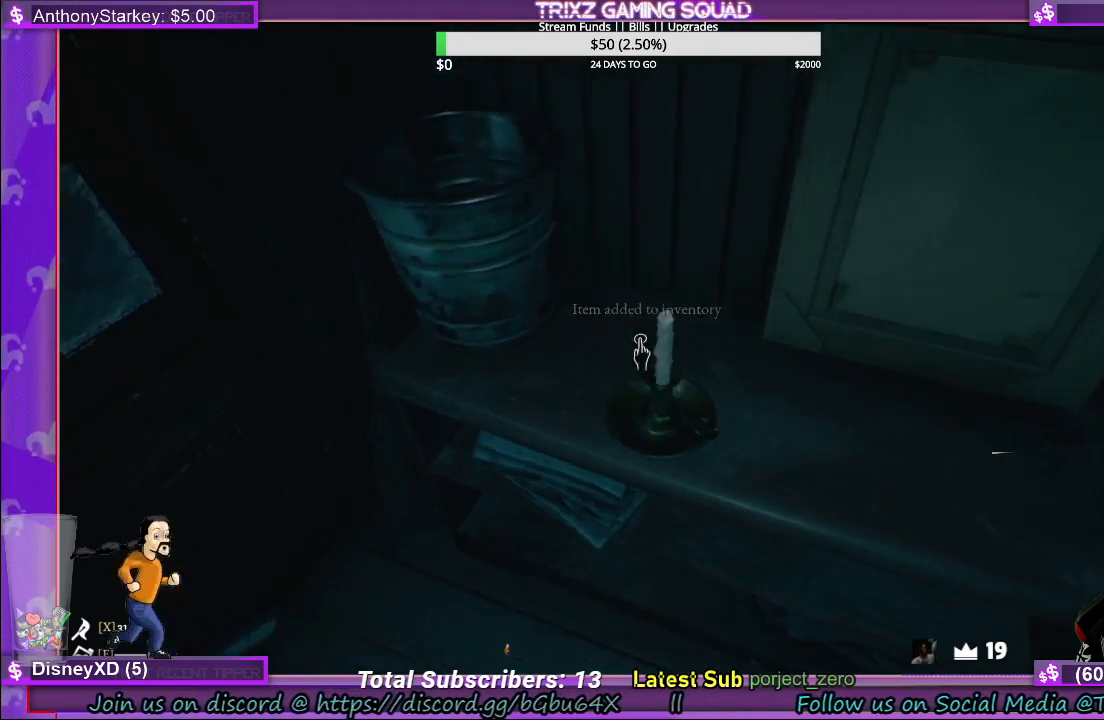
{"keys": [], "mouse": [], "events": []}
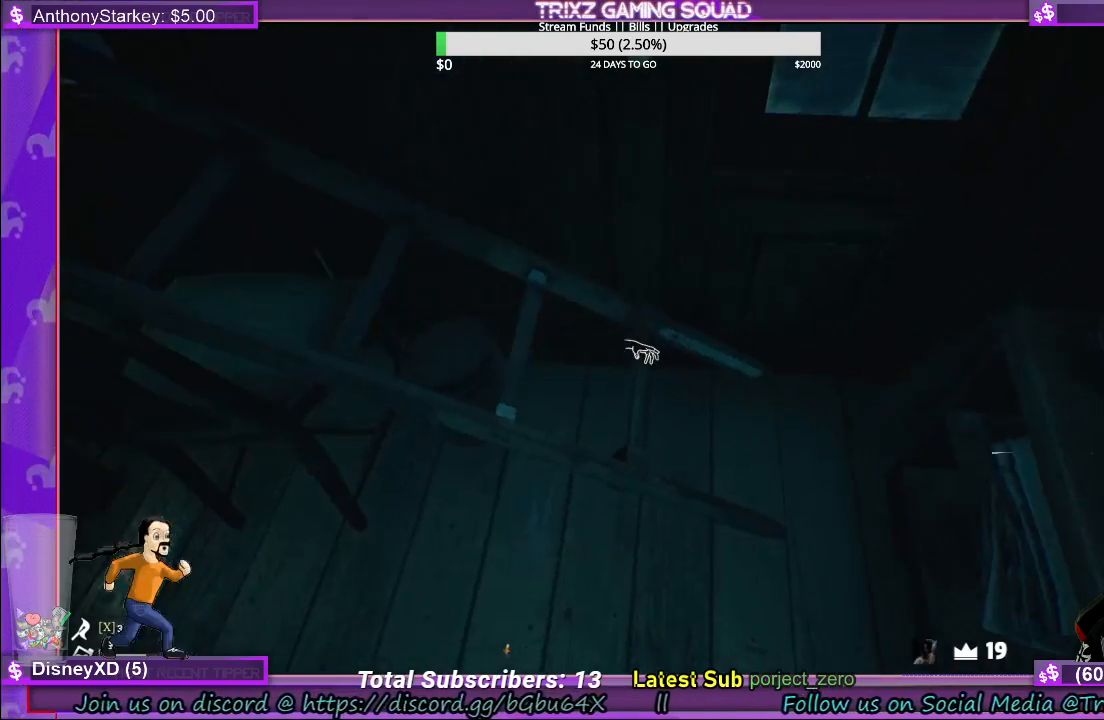
{"keys": [], "mouse": [], "events": [[133, "w", "down"], [333, "w", "up"]]}
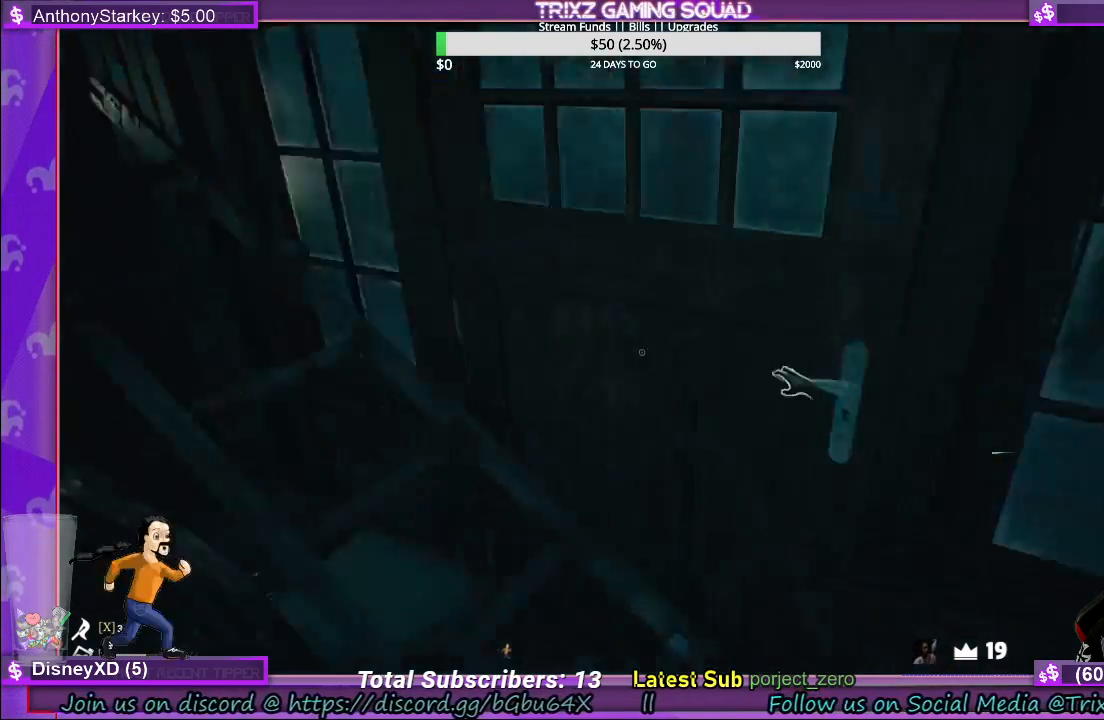
{"keys": [], "mouse": [], "events": []}
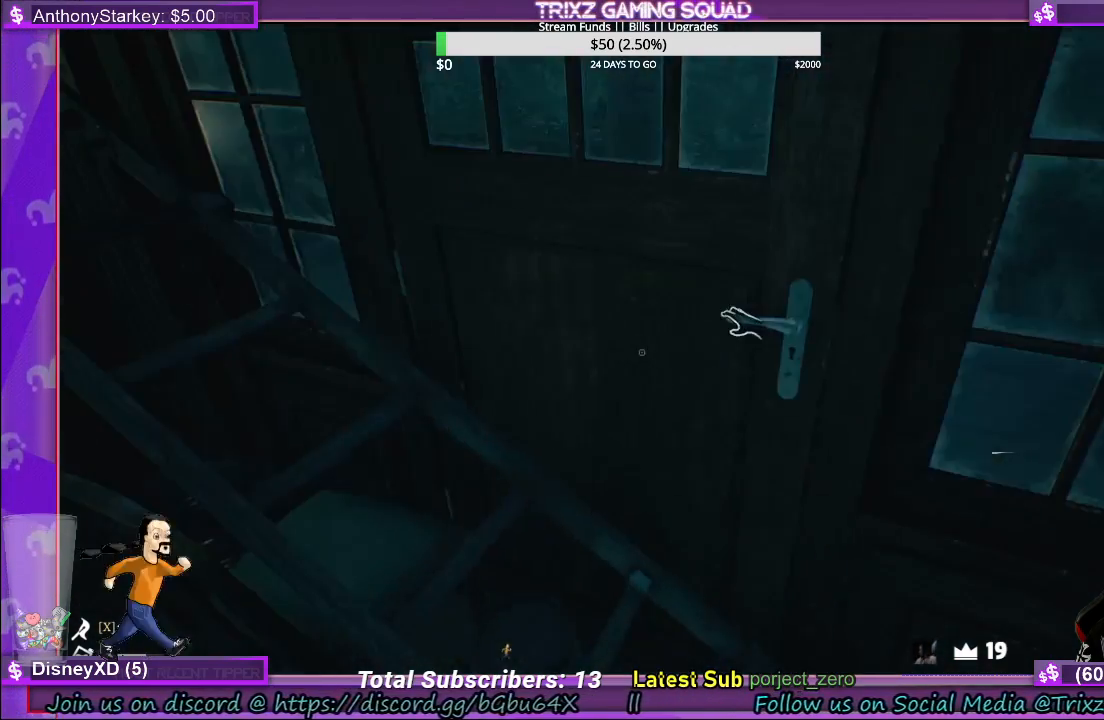
{"keys": [], "mouse": [], "events": []}
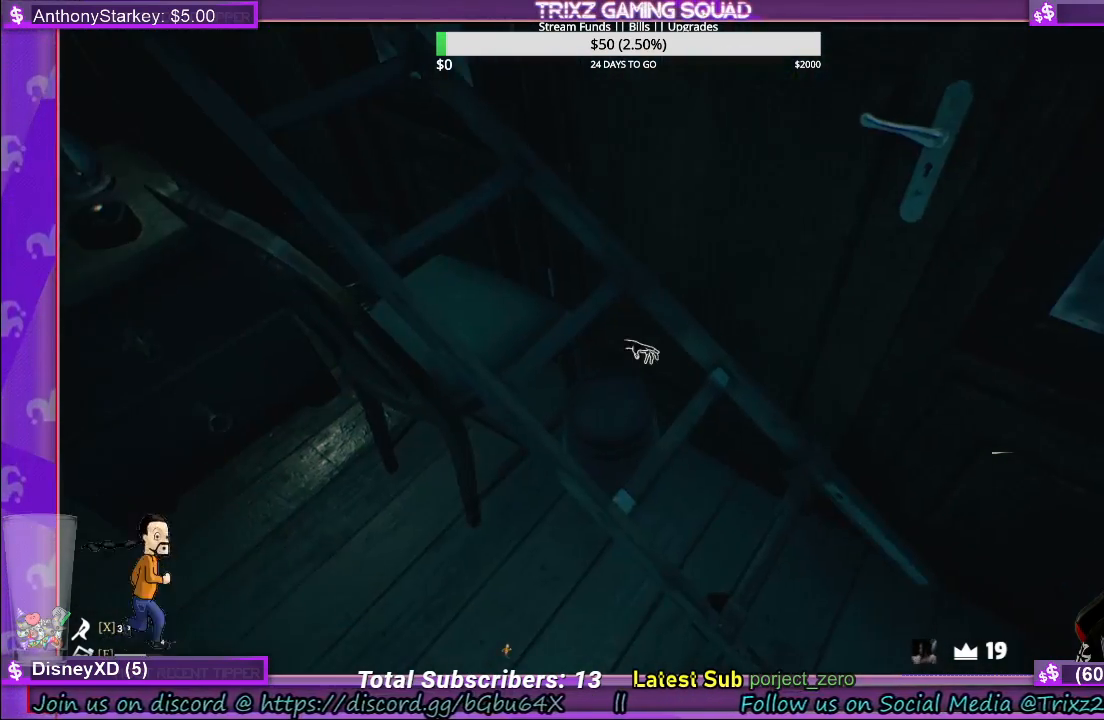
{"keys": ["a"], "mouse": ["left"], "events": [[83, "s", "down"], [117, "mouse_left", "down"], [183, "a", "down"], [333, "s", "up"], [433, "a", "up"], [467, "a", "down"]]}
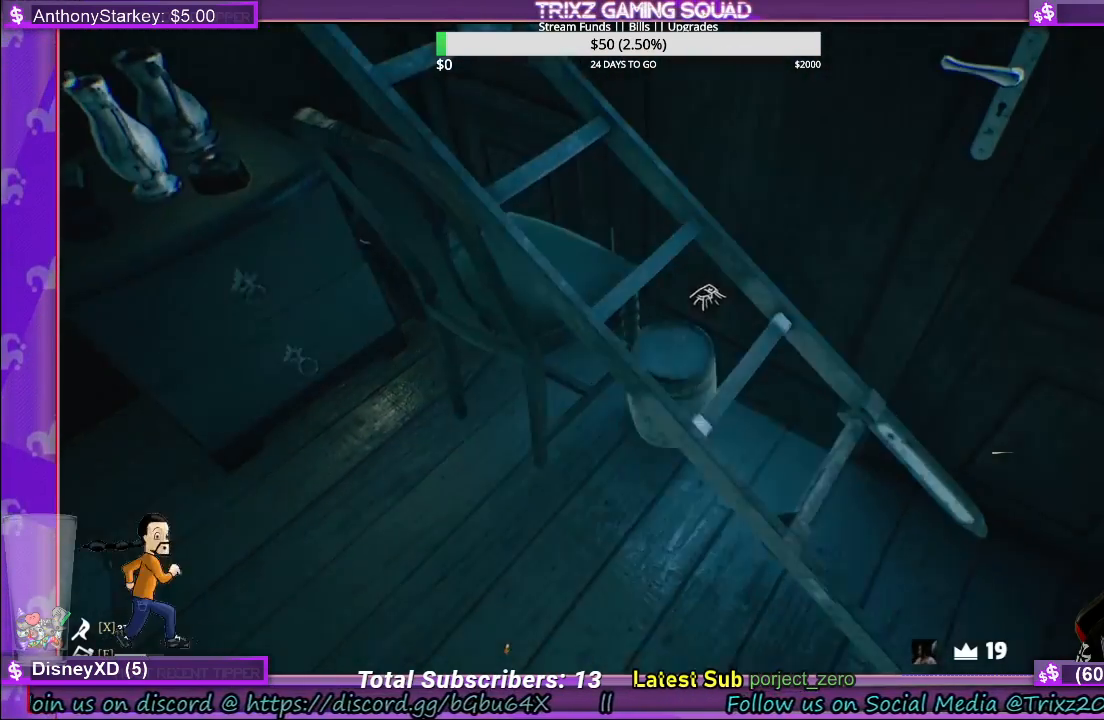
{"keys": [], "mouse": ["left"], "events": [[50, "a", "up"]]}
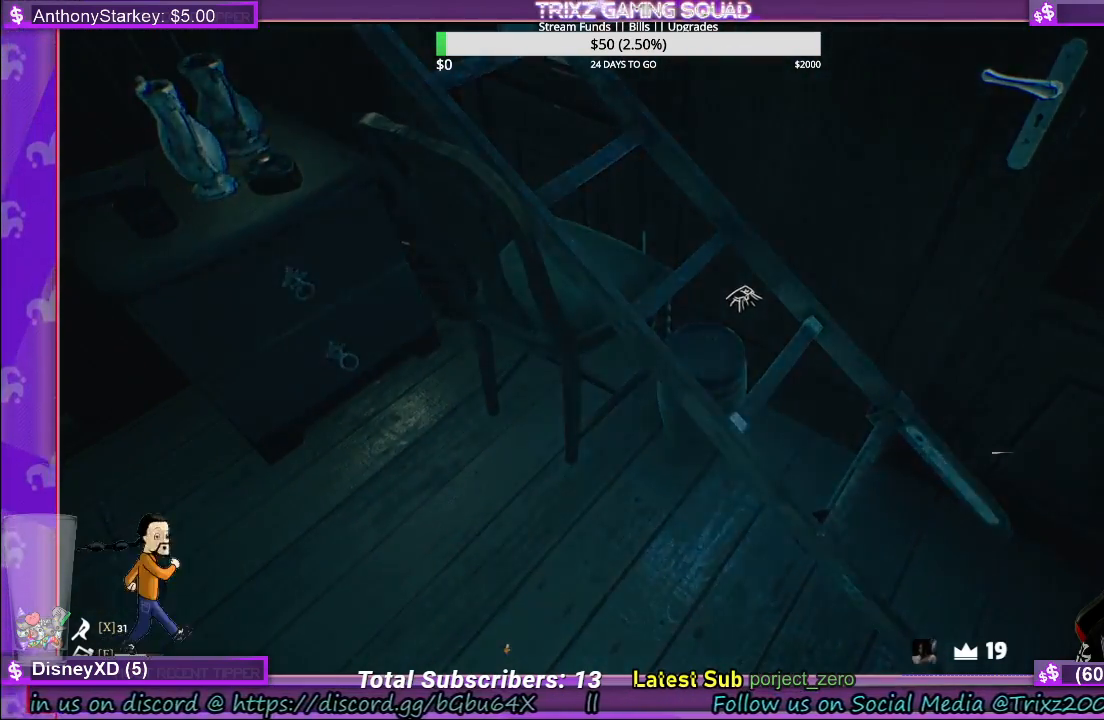
{"keys": [], "mouse": [], "events": [[367, "mouse_left", "up"]]}
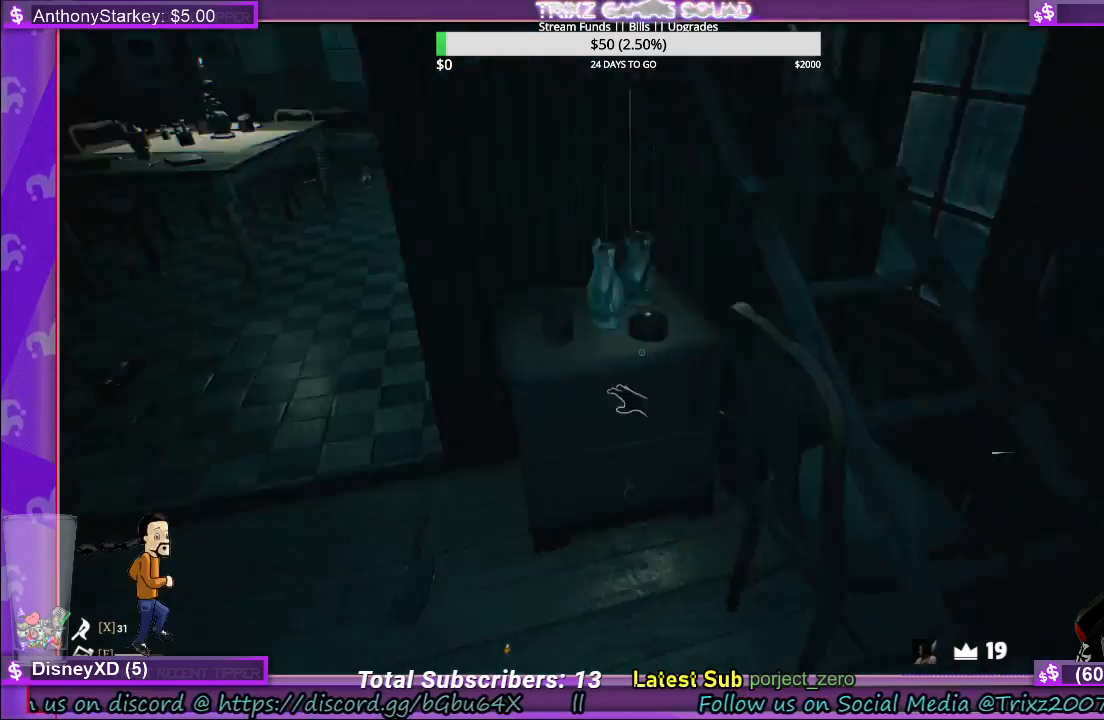
{"keys": [], "mouse": [], "events": []}
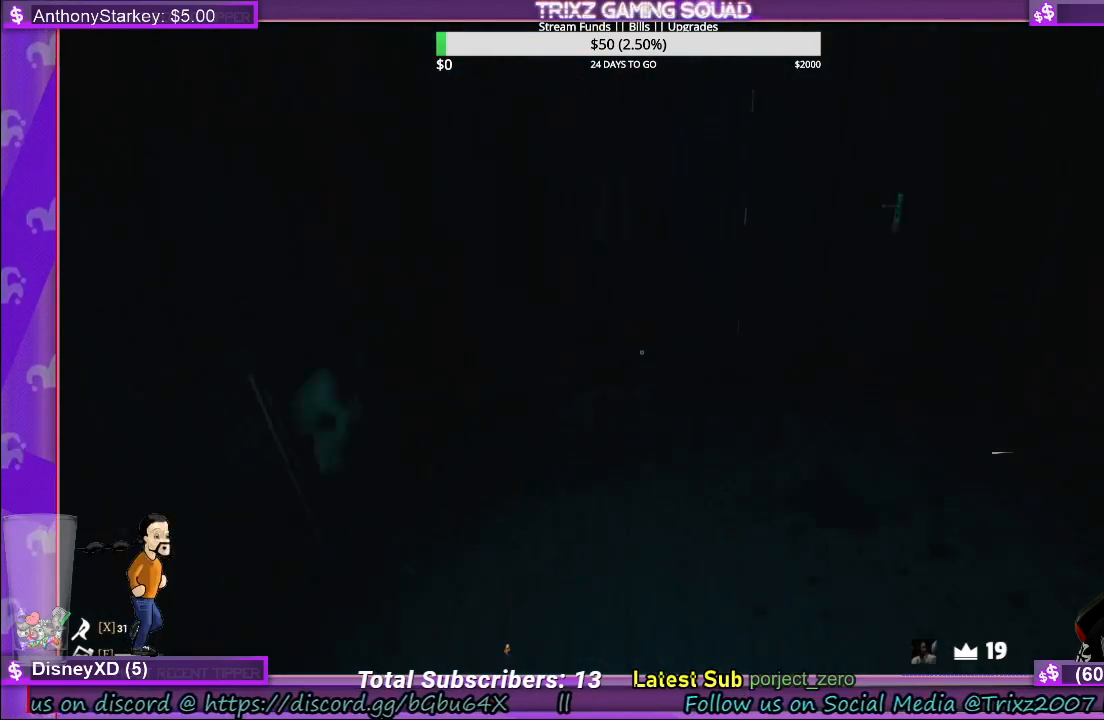
{"keys": [], "mouse": [], "events": []}
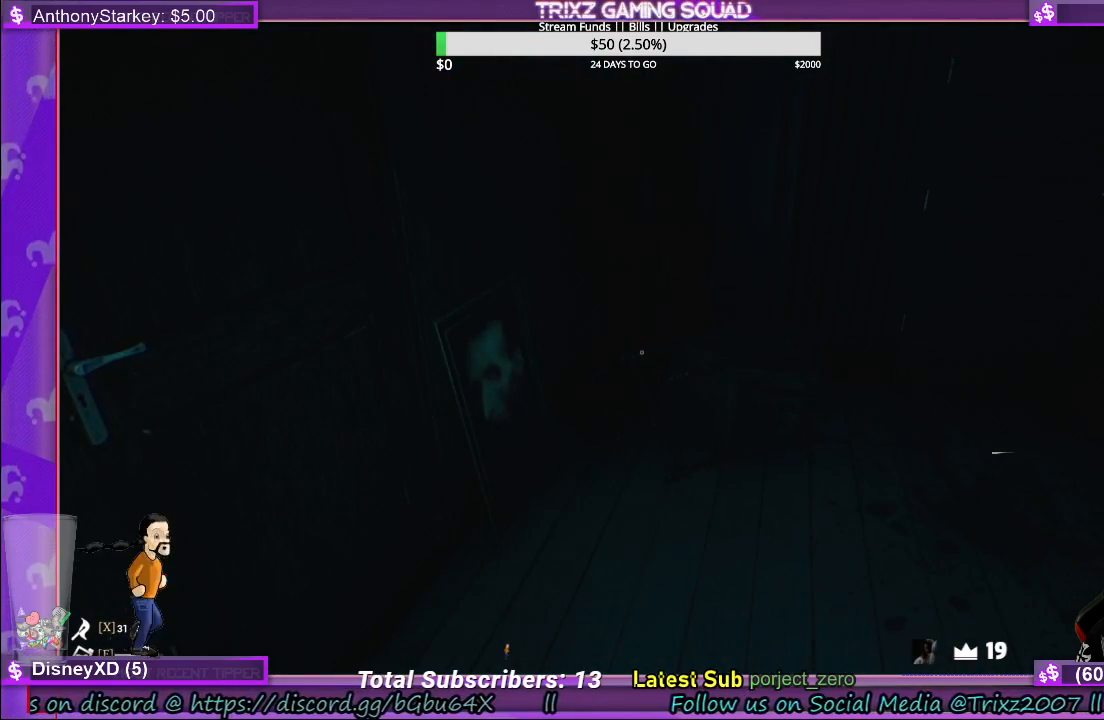
{"keys": ["d", "w"], "mouse": [], "events": [[367, "d", "down"], [383, "w", "down"]]}
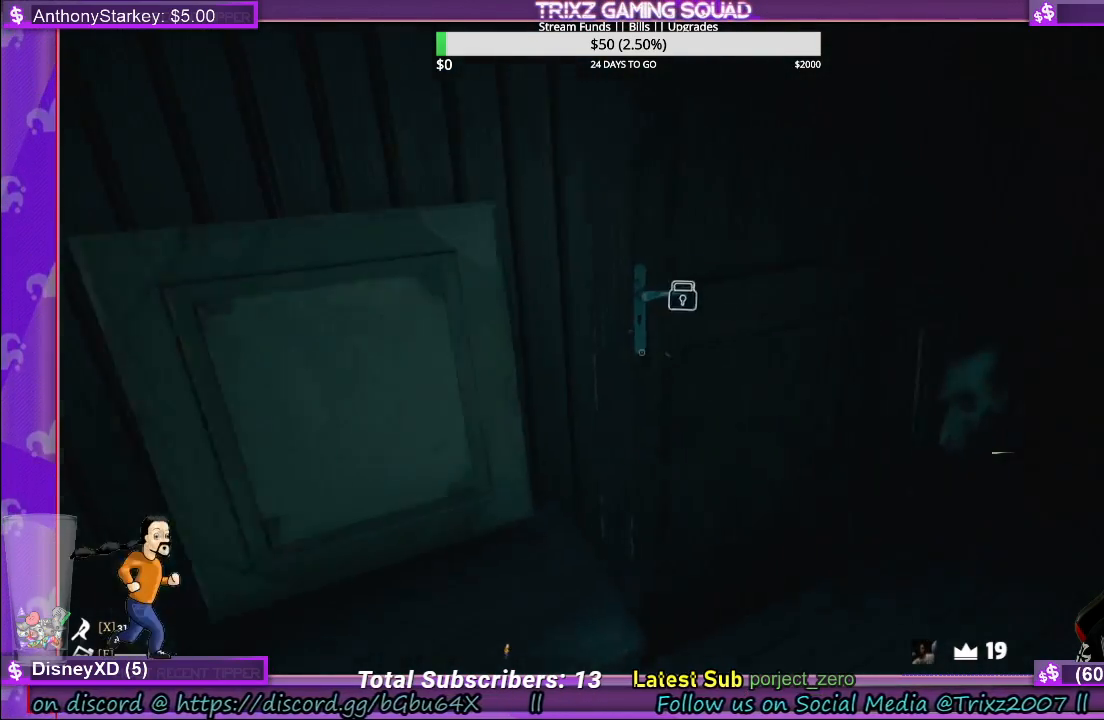
{"keys": ["w"], "mouse": [], "events": [[383, "d", "up"]]}
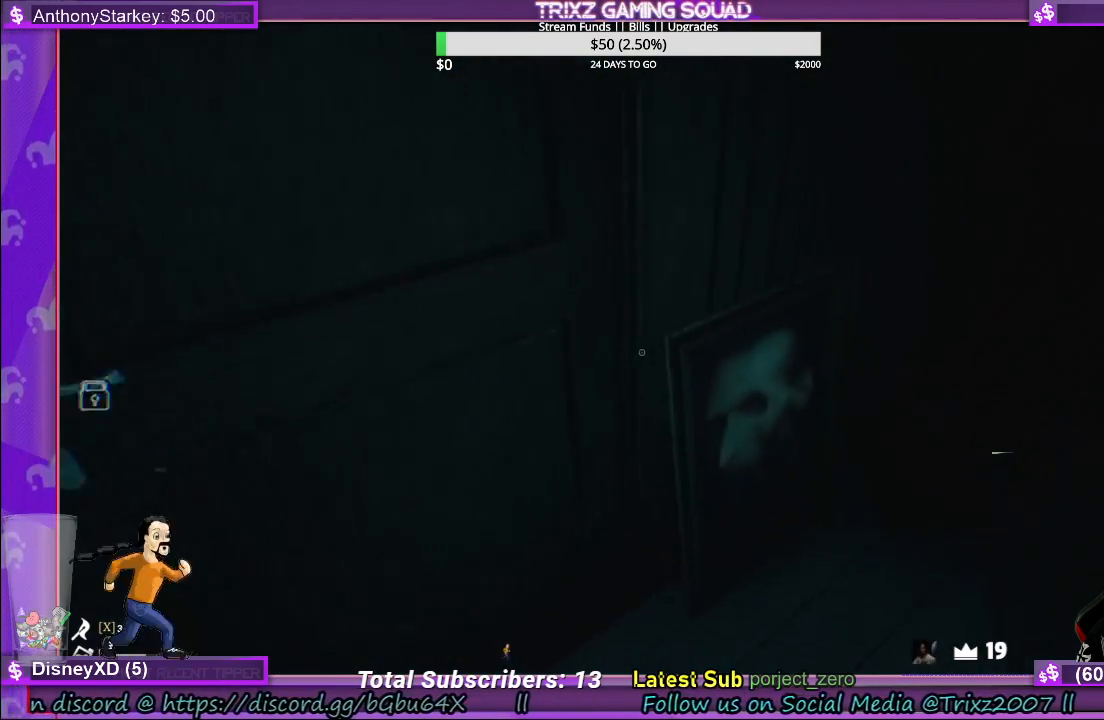
{"keys": ["d", "w"], "mouse": [], "events": [[233, "d", "down"]]}
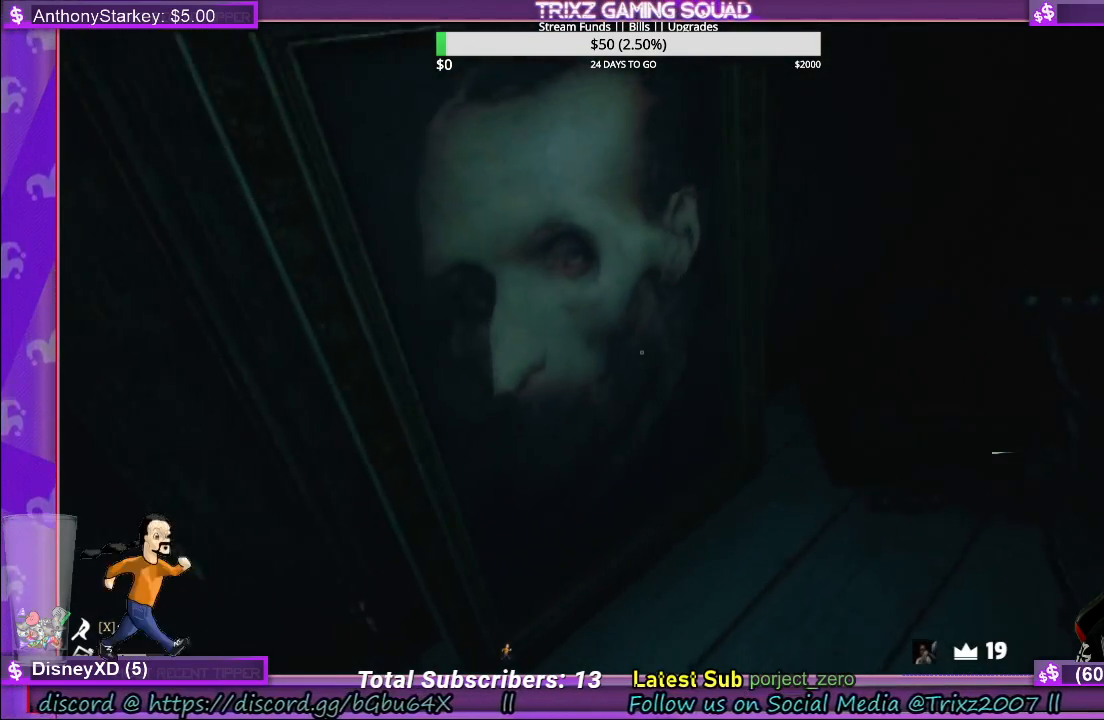
{"keys": ["d"], "mouse": [], "events": [[50, "d", "up"], [167, "w", "up"], [333, "d", "down"]]}
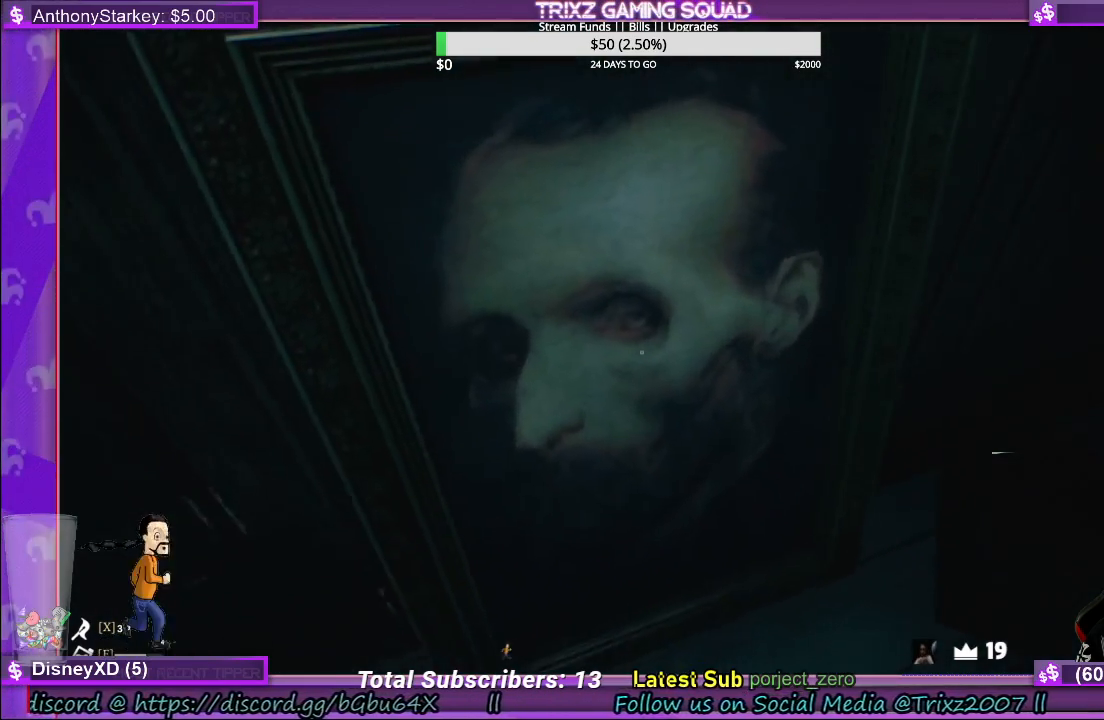
{"keys": [], "mouse": [], "events": [[133, "d", "up"]]}